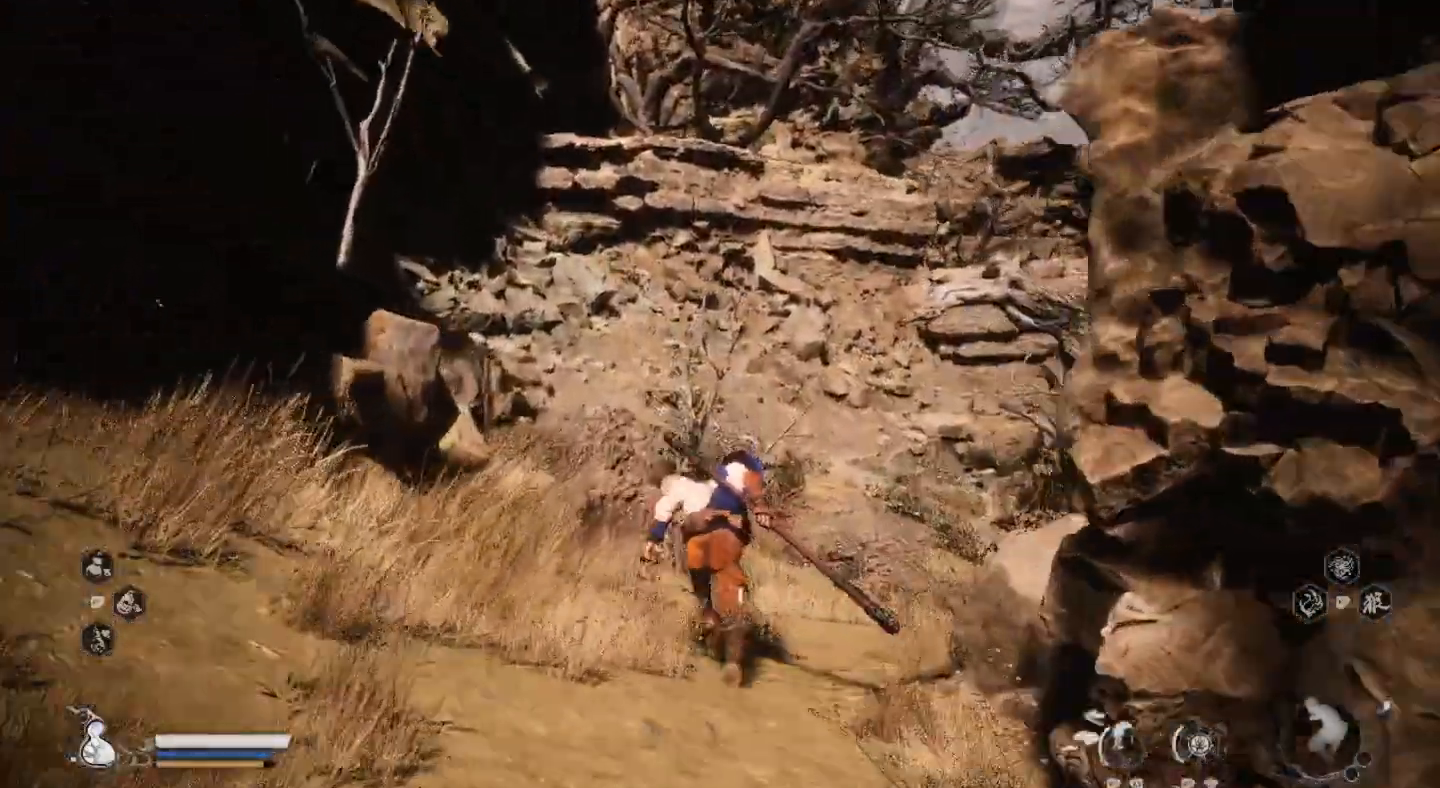
Gameplay with a controller (PlayStation layout); each line is a JSON object with the inputs held at the frame after it. "events" lists button and stick changes between this image and that frame as [ms after this image, input, new state], when the widget could be followed in between. Not read: R1.
{"buttons": [], "left_stick": "up", "right_stick": "center", "events": [[133, "right_stick", "down"], [333, "right_stick", "center"]]}
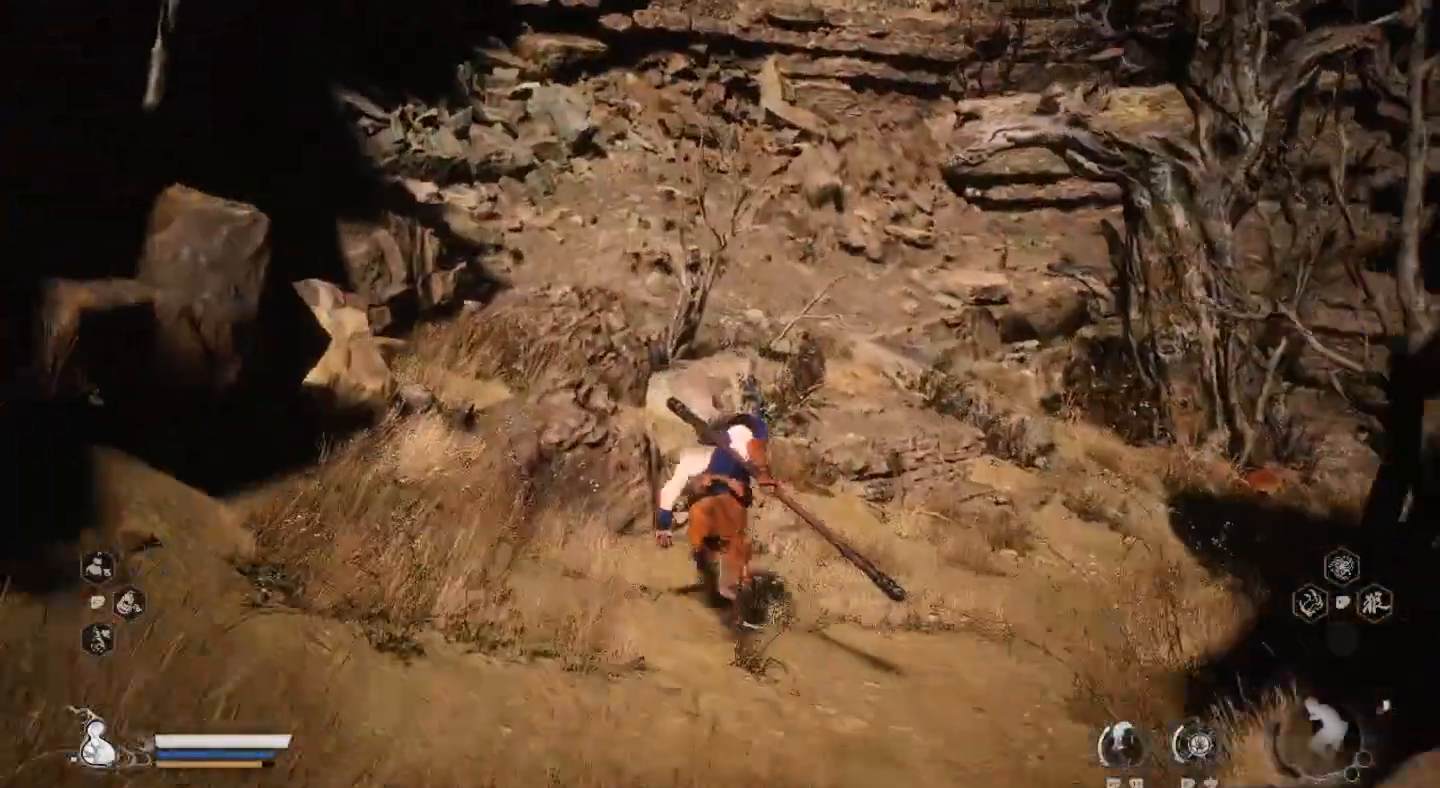
{"buttons": [], "left_stick": "up", "right_stick": "center", "events": [[67, "right_stick", "right"], [267, "right_stick", "center"]]}
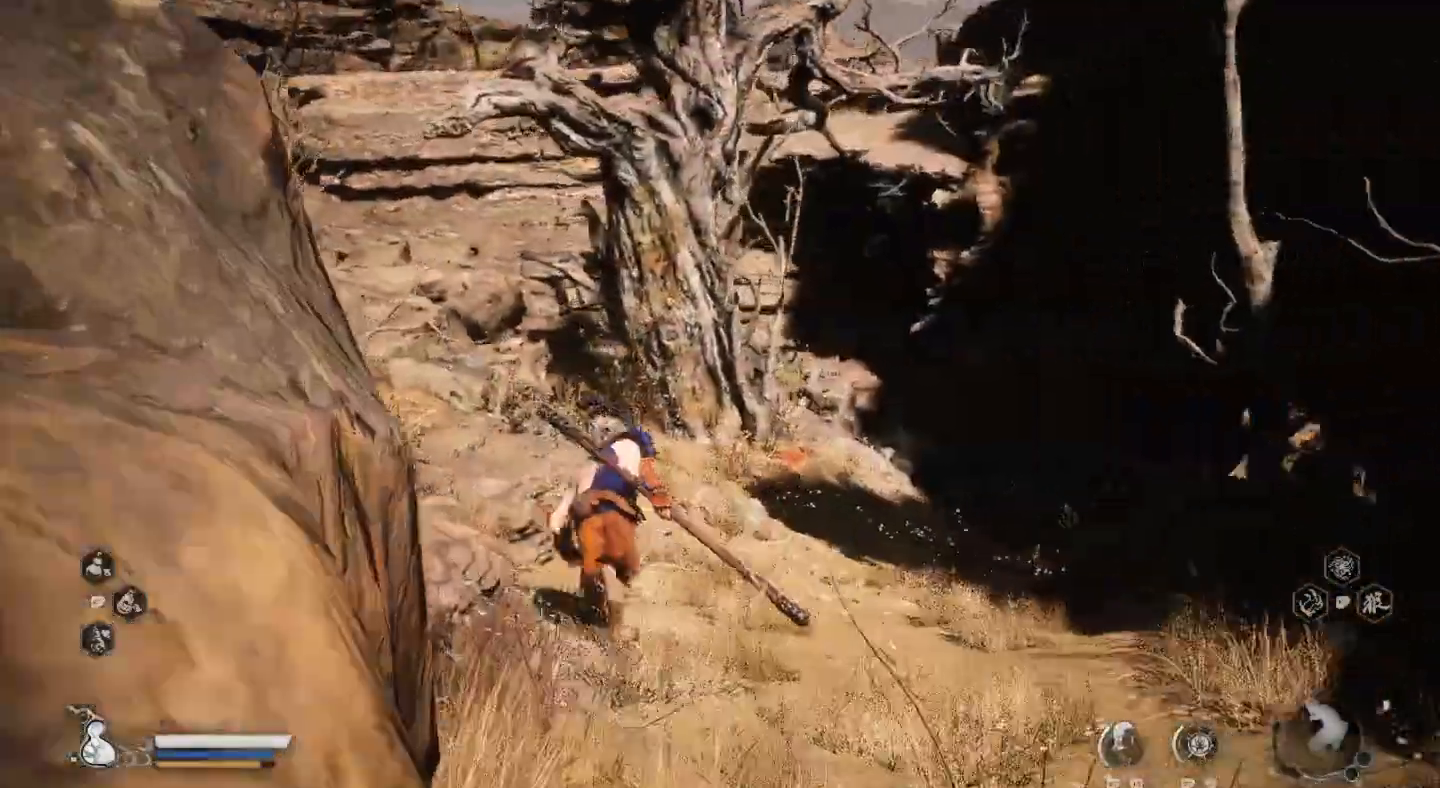
{"buttons": [], "left_stick": "up", "right_stick": "center", "events": []}
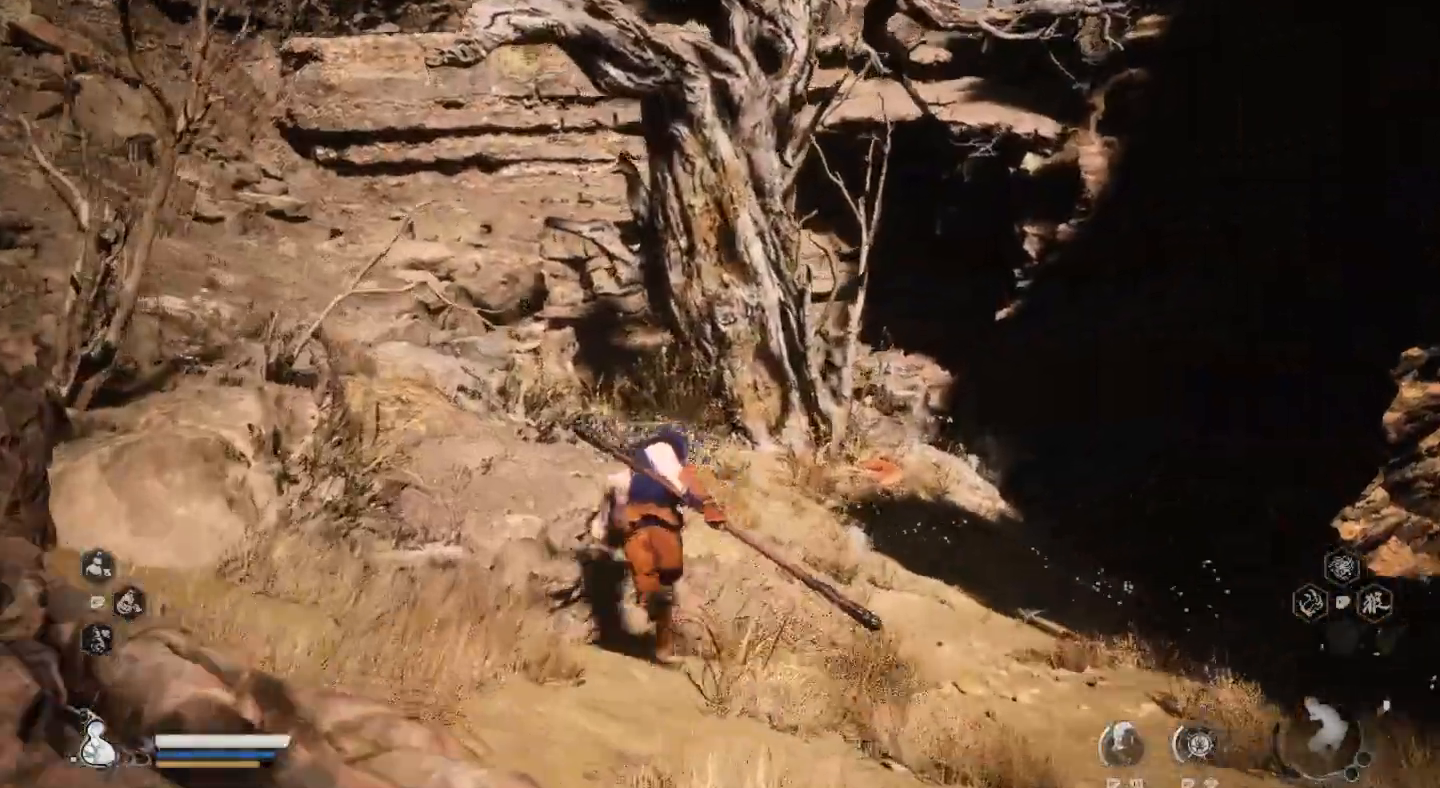
{"buttons": [], "left_stick": "up", "right_stick": "center", "events": []}
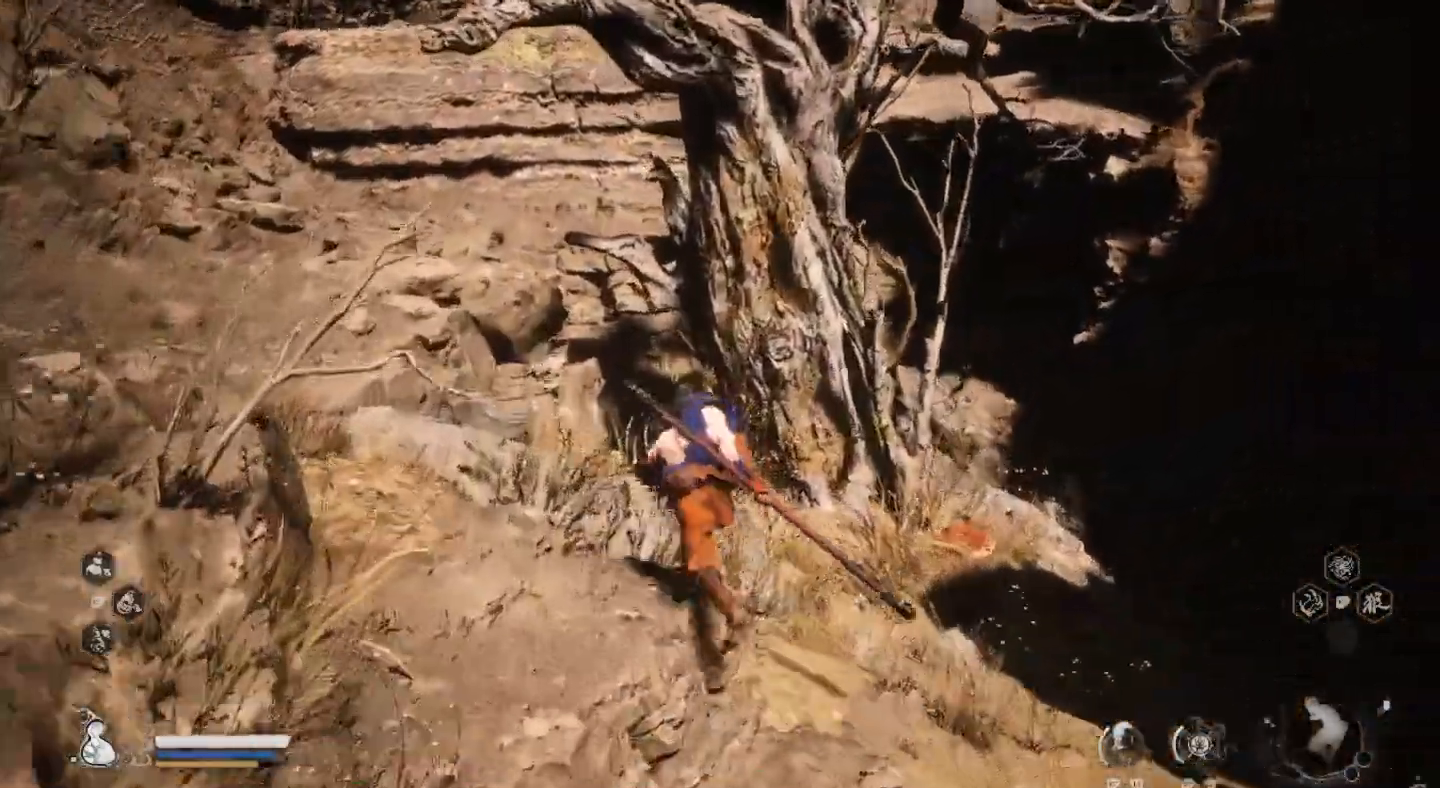
{"buttons": [], "left_stick": "up-left", "right_stick": "center", "events": [[67, "left_stick", "up-left"]]}
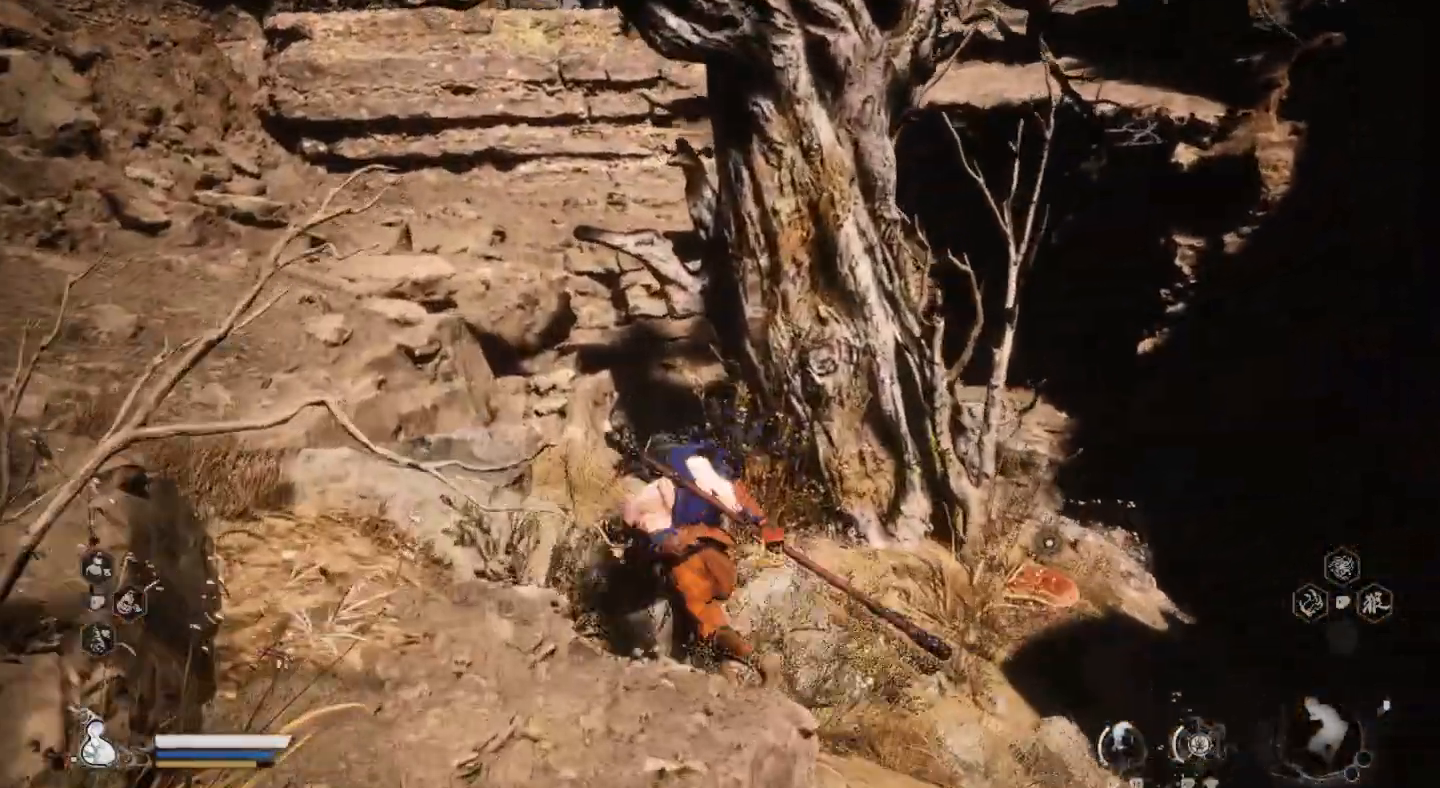
{"buttons": [], "left_stick": "up", "right_stick": "center", "events": [[67, "left_stick", "left"], [333, "left_stick", "up"]]}
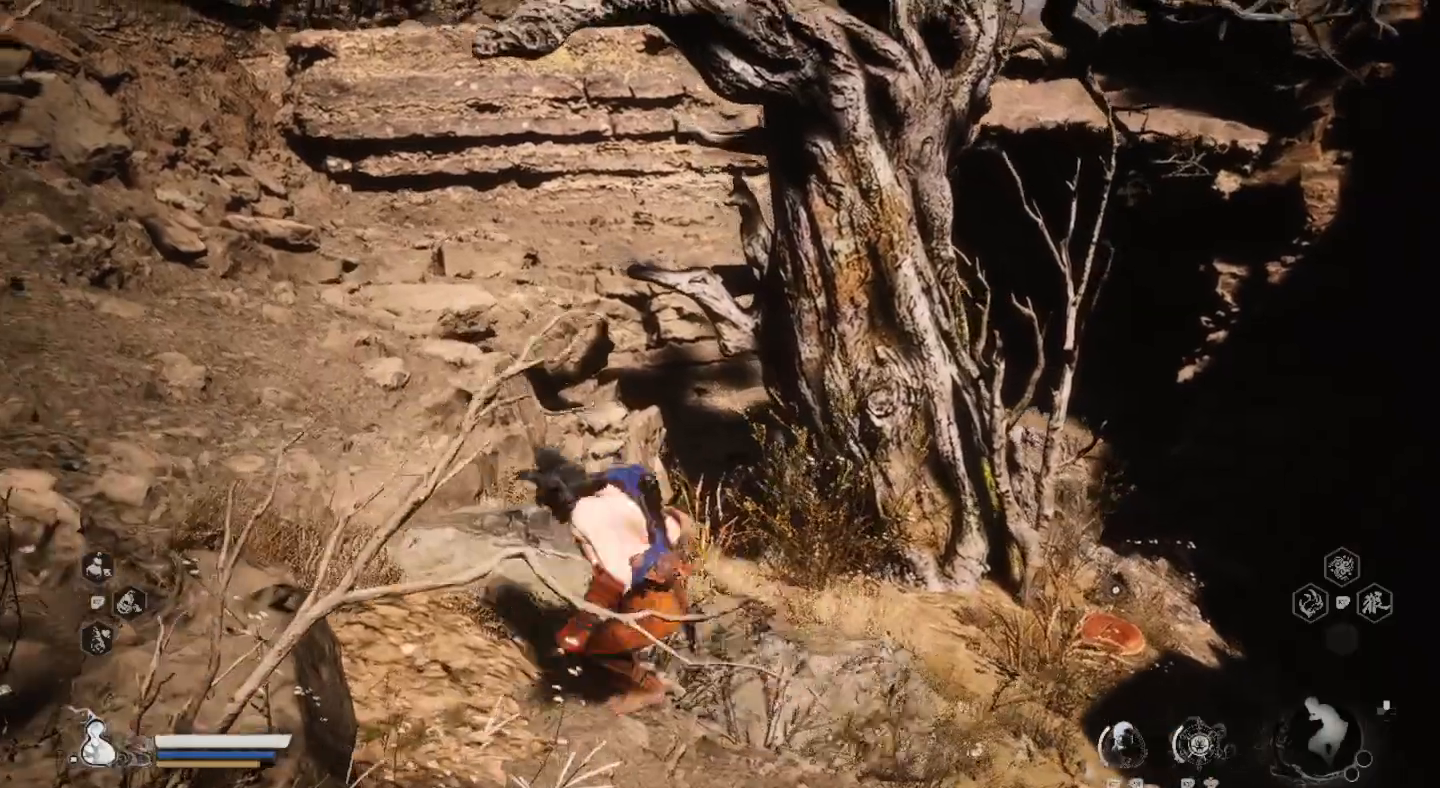
{"buttons": [], "left_stick": "left", "right_stick": "center", "events": [[167, "left_stick", "up-left"], [267, "left_stick", "left"]]}
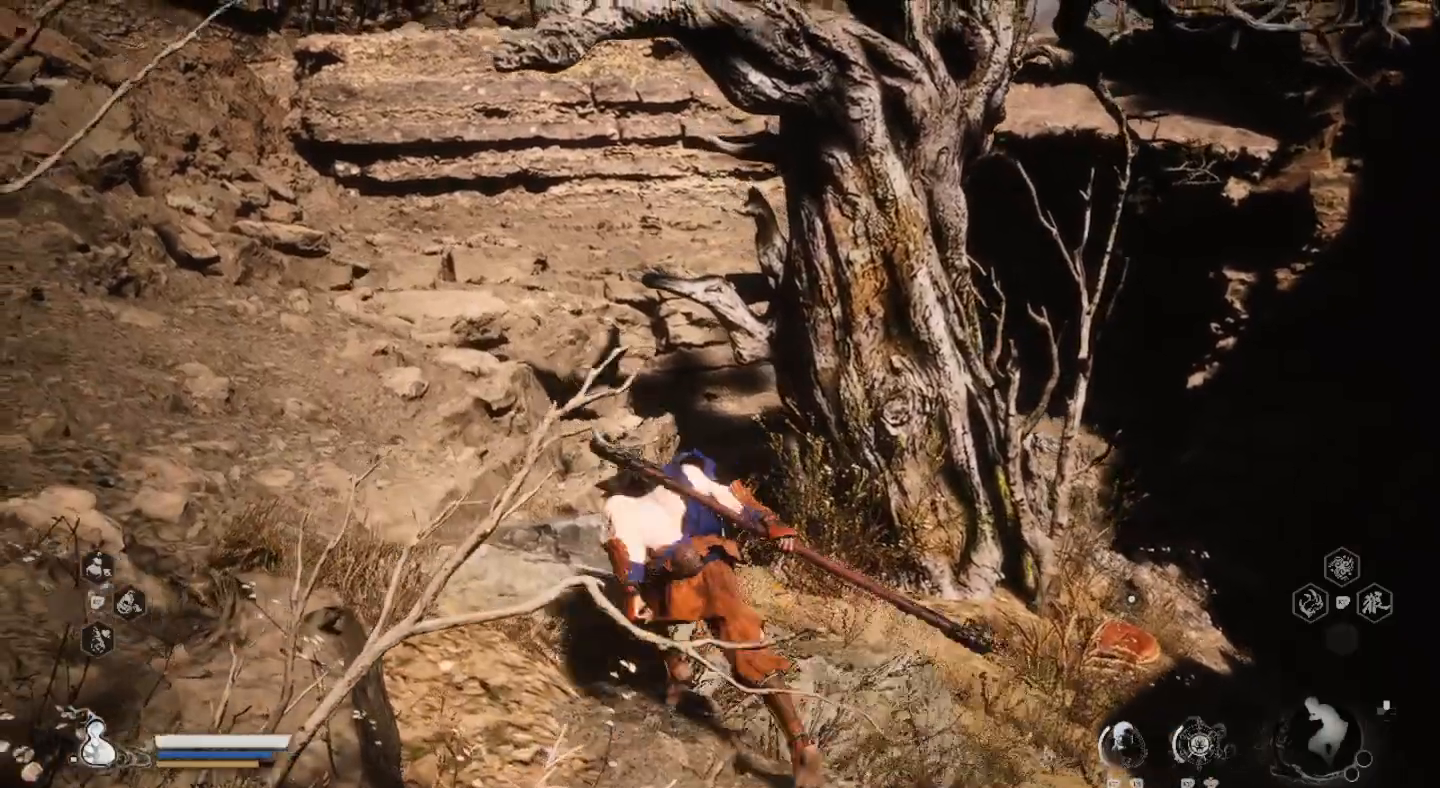
{"buttons": ["CROSS"], "left_stick": "left", "right_stick": "center", "events": [[367, "CROSS", "down"]]}
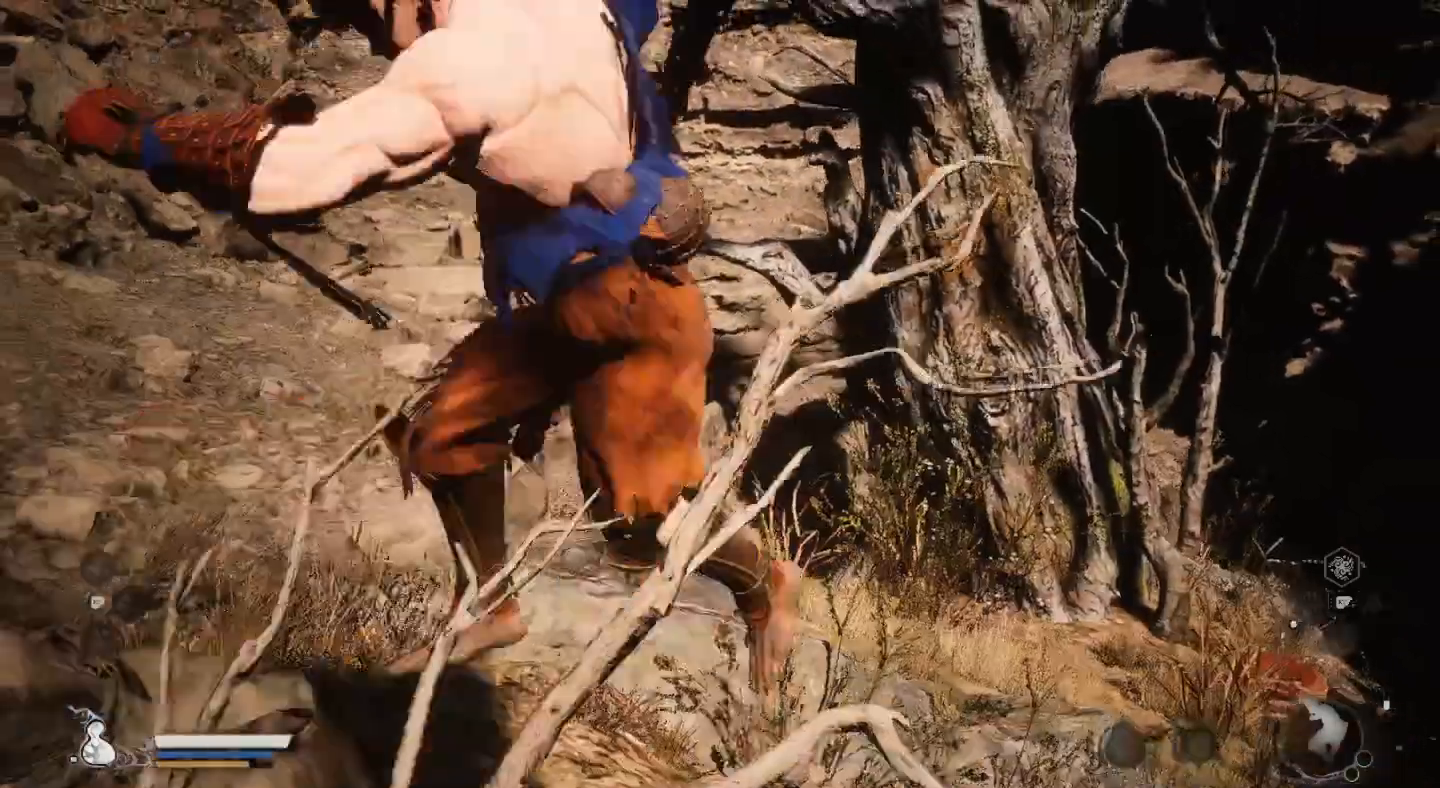
{"buttons": [], "left_stick": "up-left", "right_stick": "center", "events": [[33, "left_stick", "up-left"], [233, "CROSS", "up"]]}
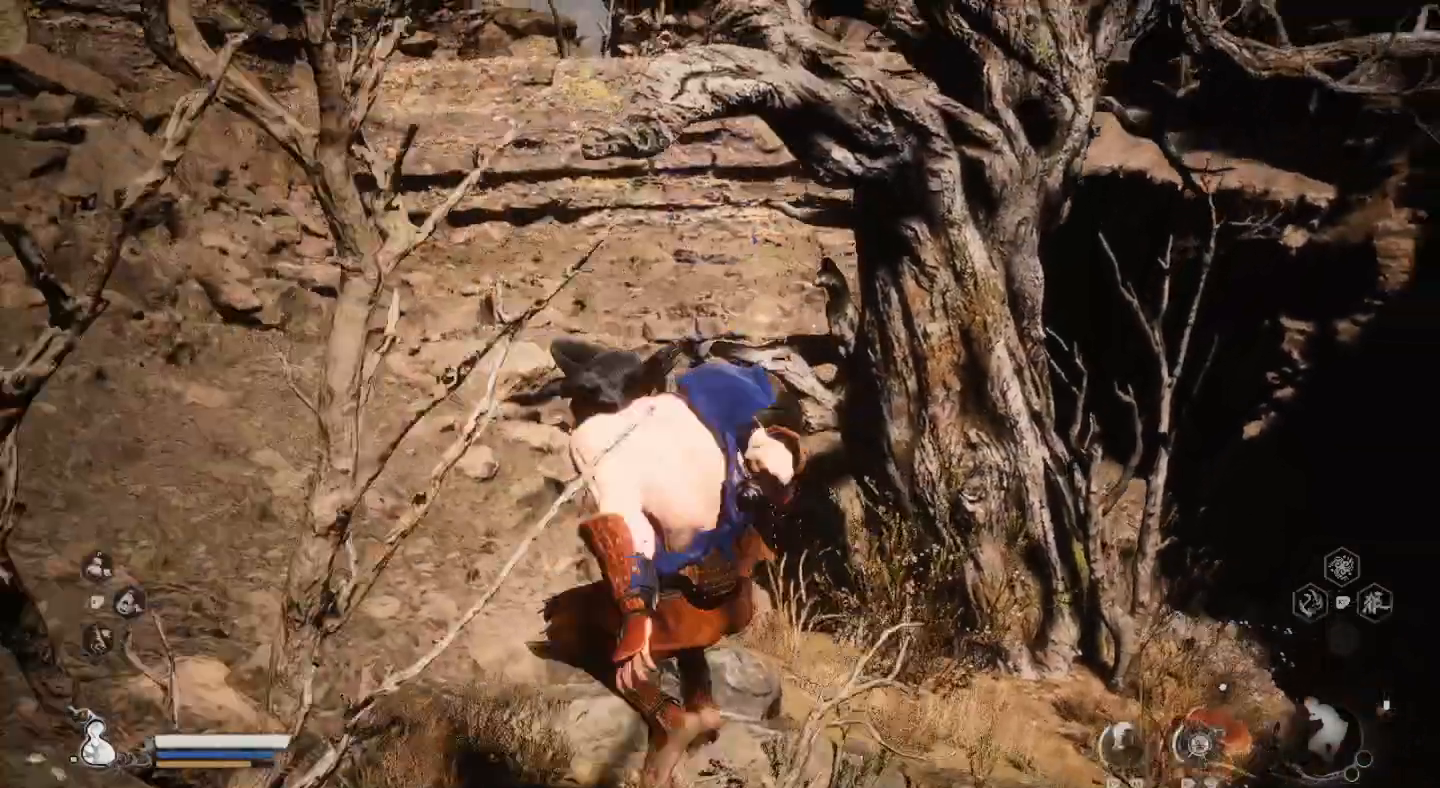
{"buttons": [], "left_stick": "up", "right_stick": "center", "events": [[200, "left_stick", "up"]]}
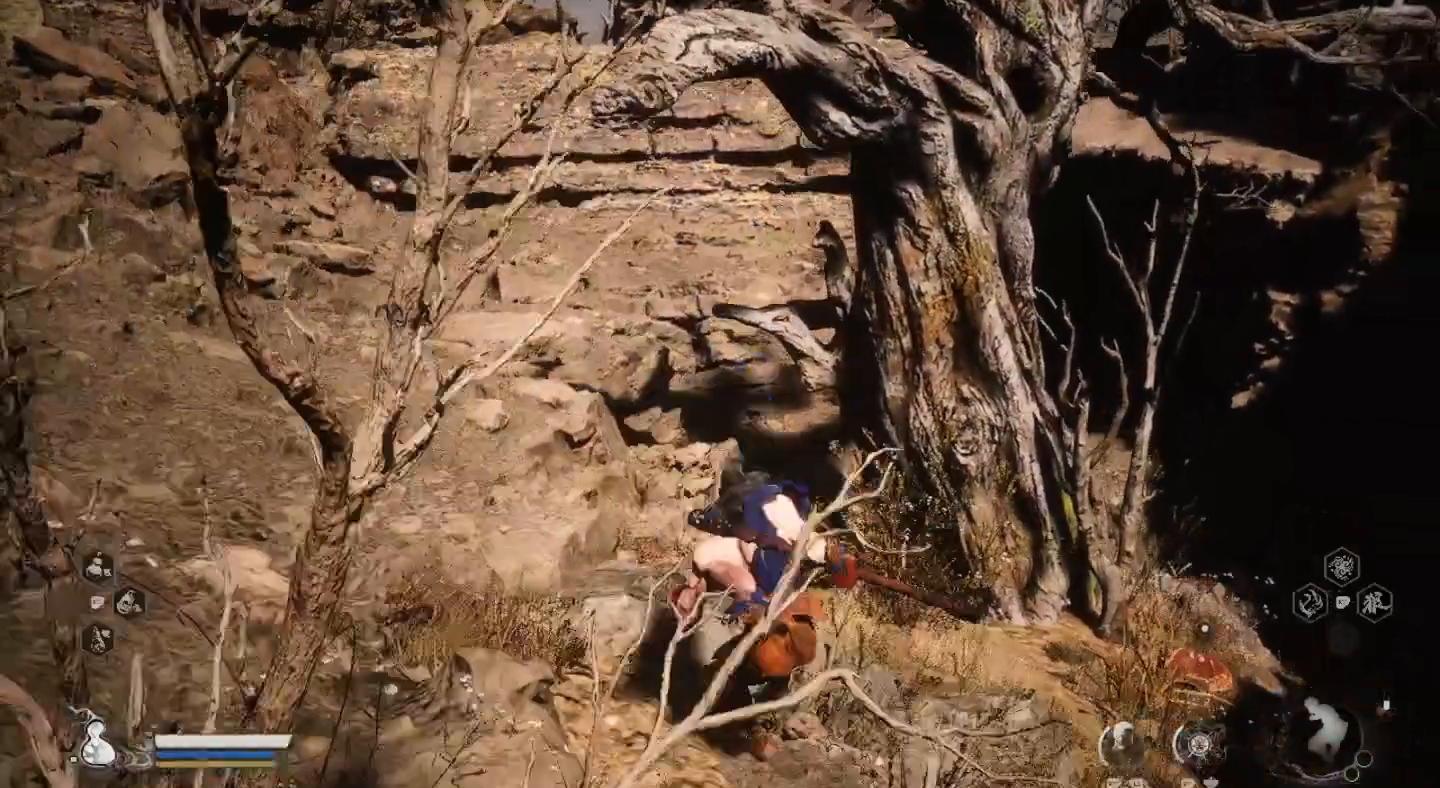
{"buttons": [], "left_stick": "up", "right_stick": "center", "events": [[200, "right_stick", "right"], [467, "right_stick", "center"]]}
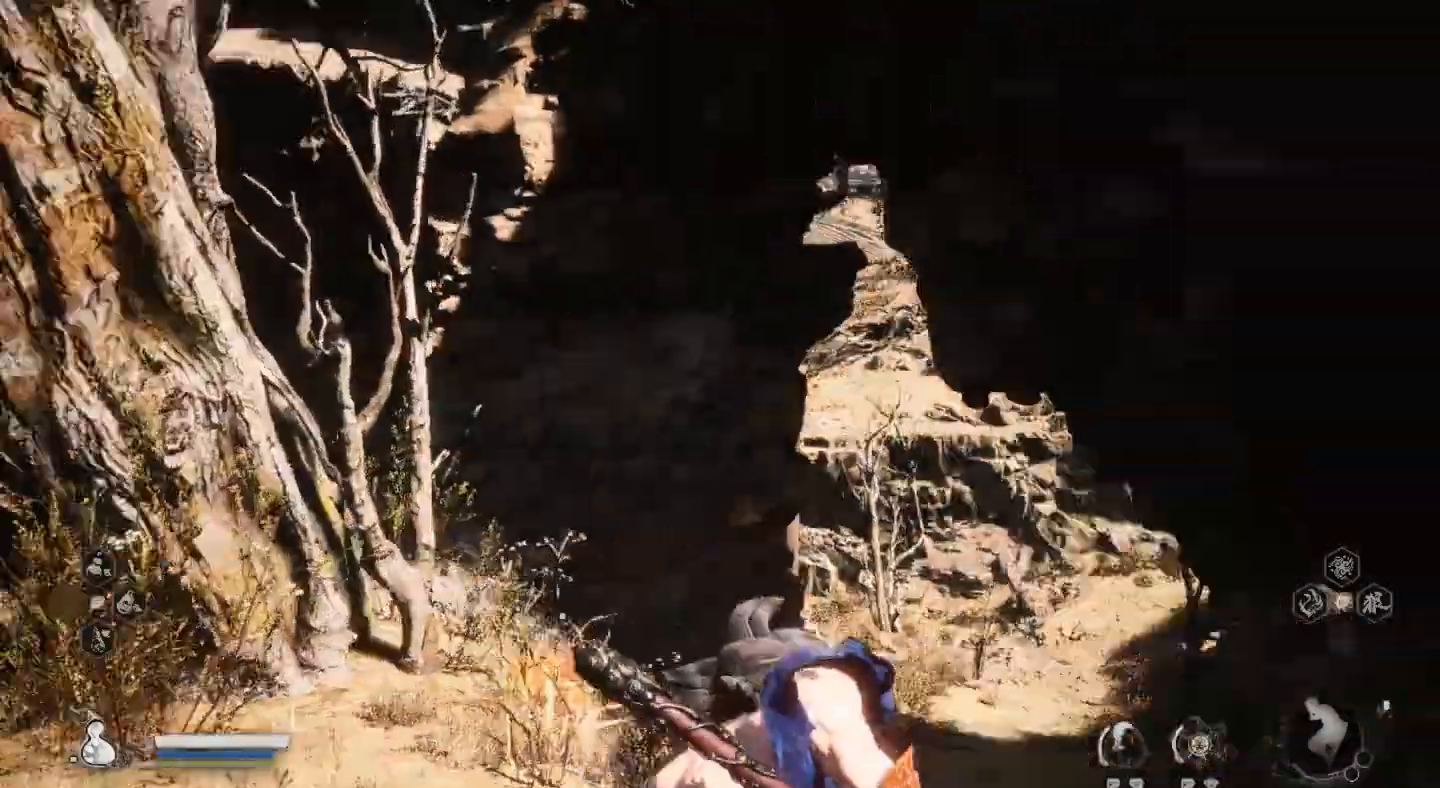
{"buttons": [], "left_stick": "up", "right_stick": "center", "events": []}